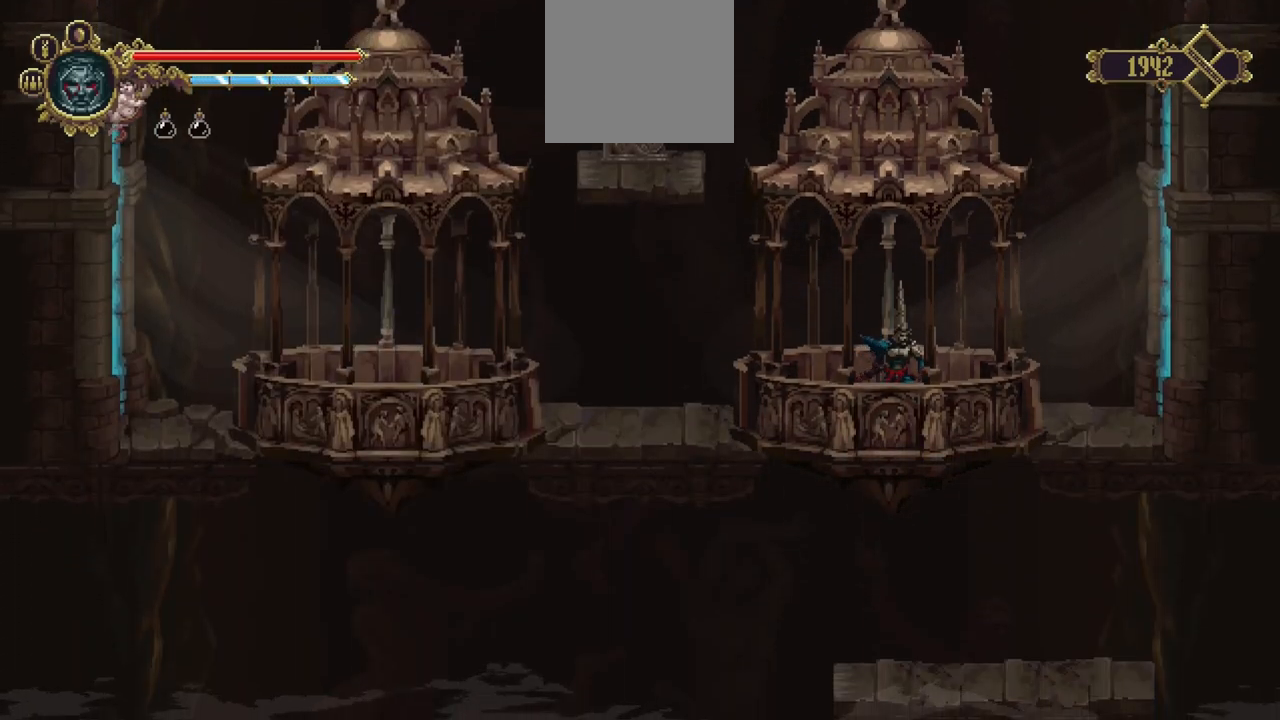
Gameplay with a controller (Xbox layout); each line is a JSON object with the inputs held at the frame after it. "events" lists button and stick changes between this image and that frame as [ms after this image, input, new state], when the widget could be followed in between. Not read: L3 R3.
{"buttons": ["A"], "left_stick": "up-left", "right_stick": "center", "events": [[50, "left_stick", "left"], [350, "A", "down"], [483, "left_stick", "up-left"]]}
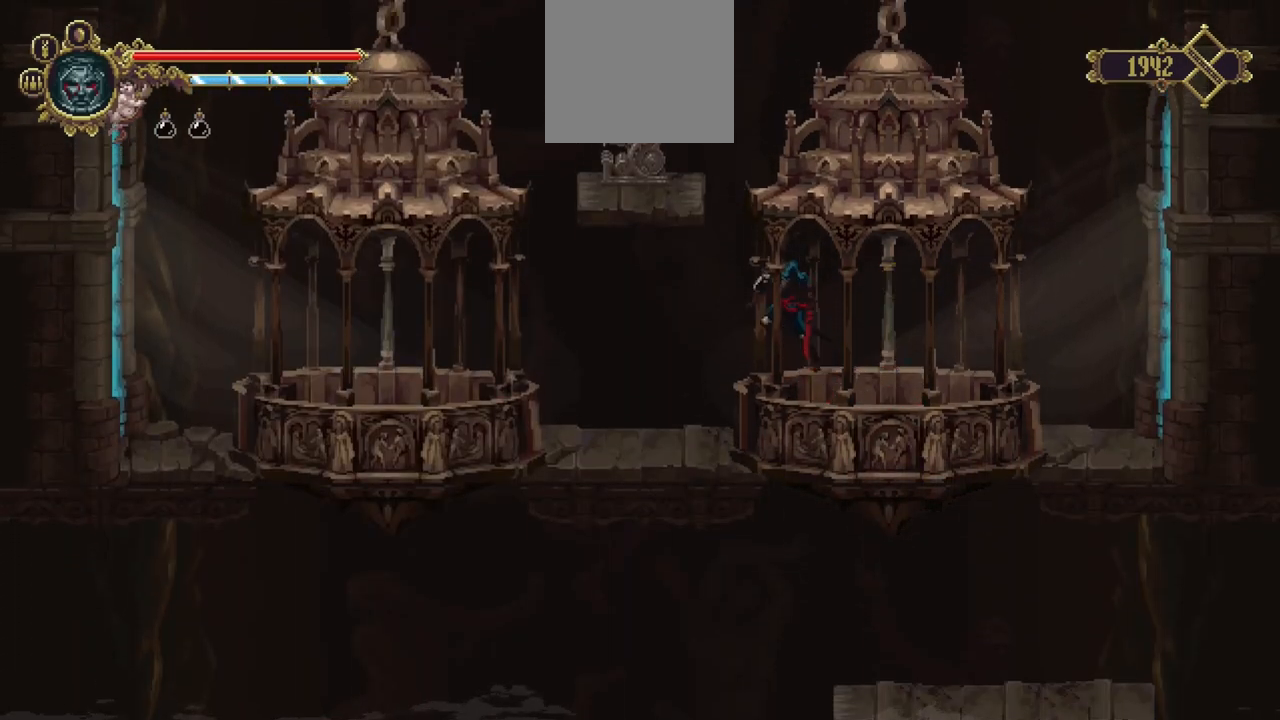
{"buttons": [], "left_stick": "up", "right_stick": "center", "events": [[17, "A", "up"], [183, "left_stick", "up"]]}
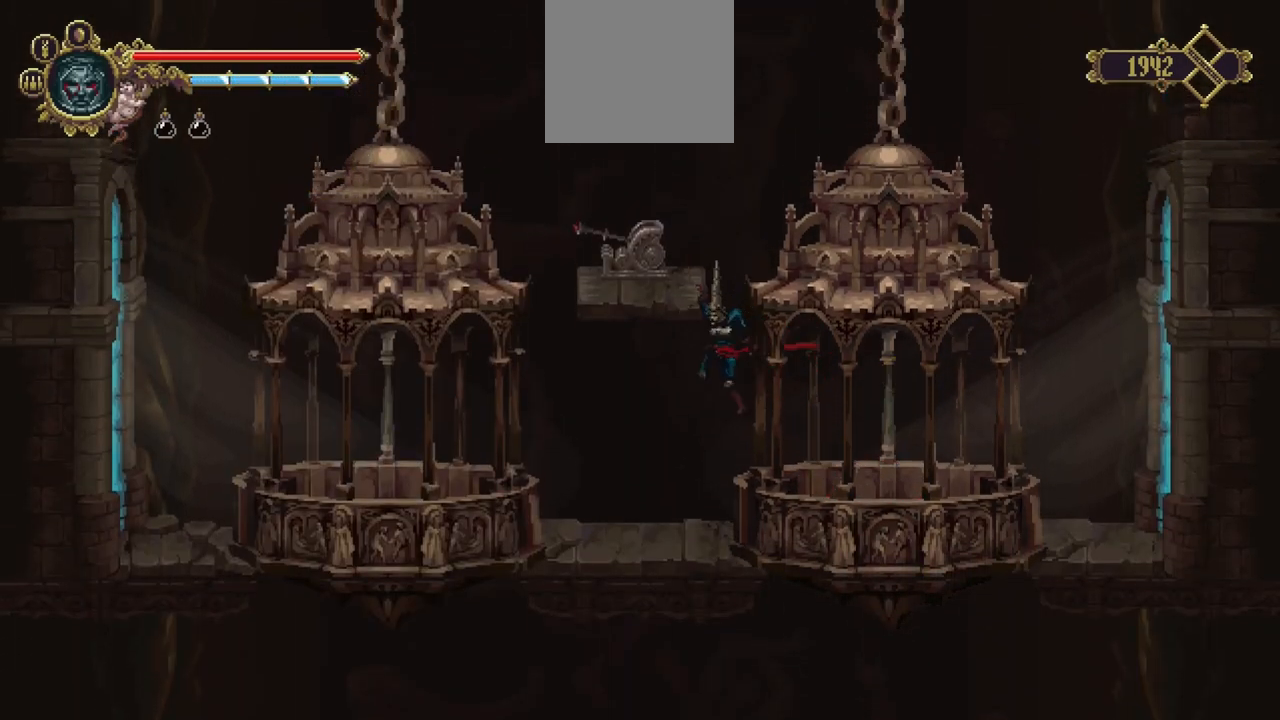
{"buttons": ["A"], "left_stick": "left", "right_stick": "center", "events": [[183, "left_stick", "left"], [417, "A", "down"]]}
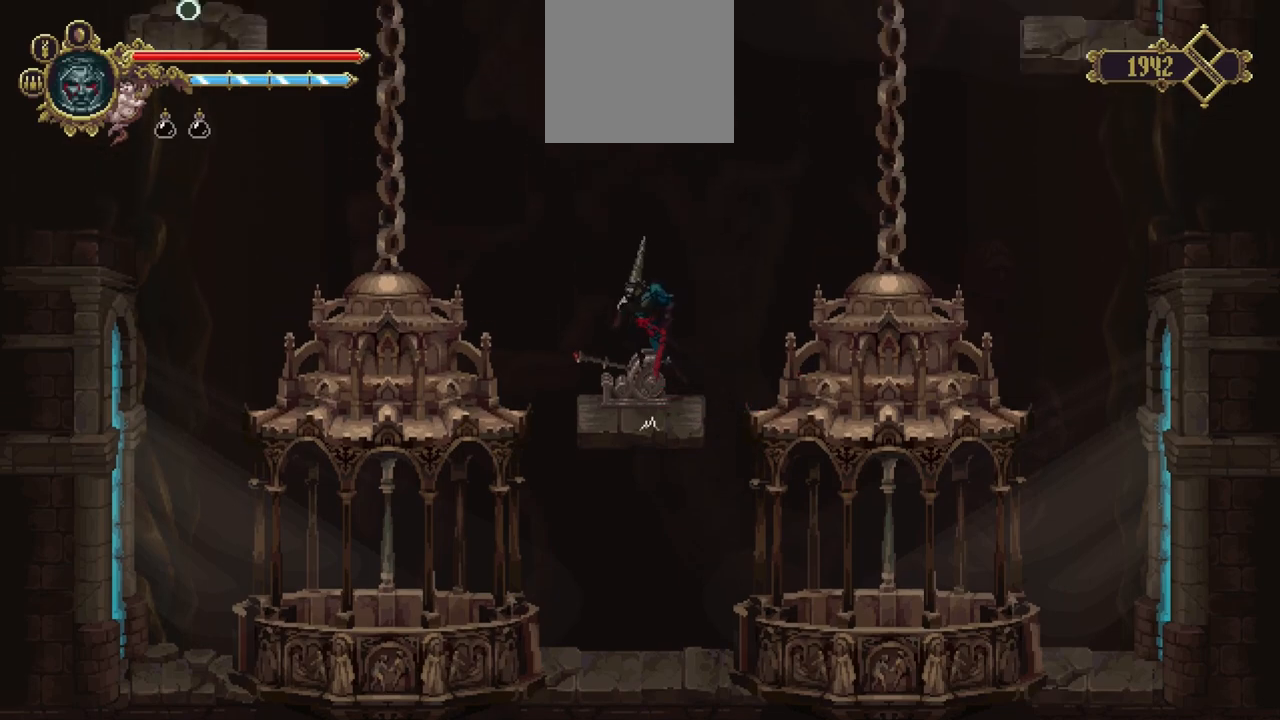
{"buttons": [], "left_stick": "left", "right_stick": "center", "events": [[283, "A", "up"]]}
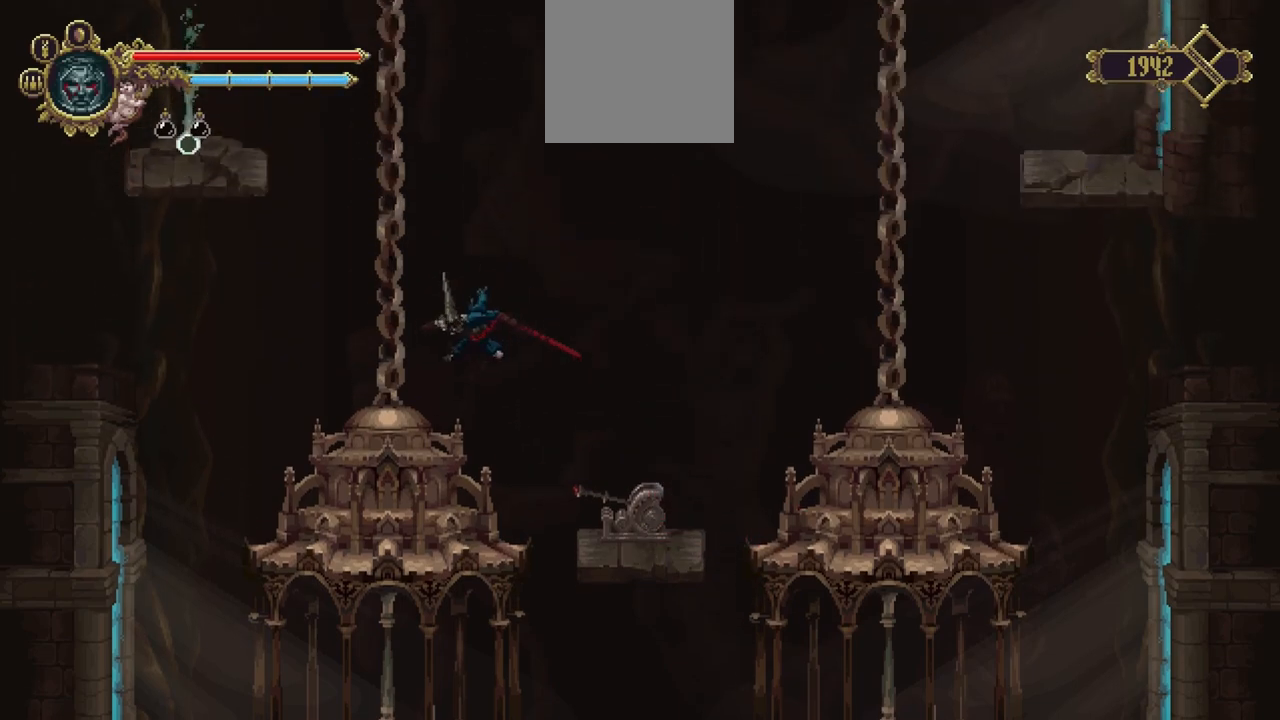
{"buttons": [], "left_stick": "up-left", "right_stick": "center", "events": [[150, "A", "down"], [350, "A", "up"], [417, "left_stick", "up-left"]]}
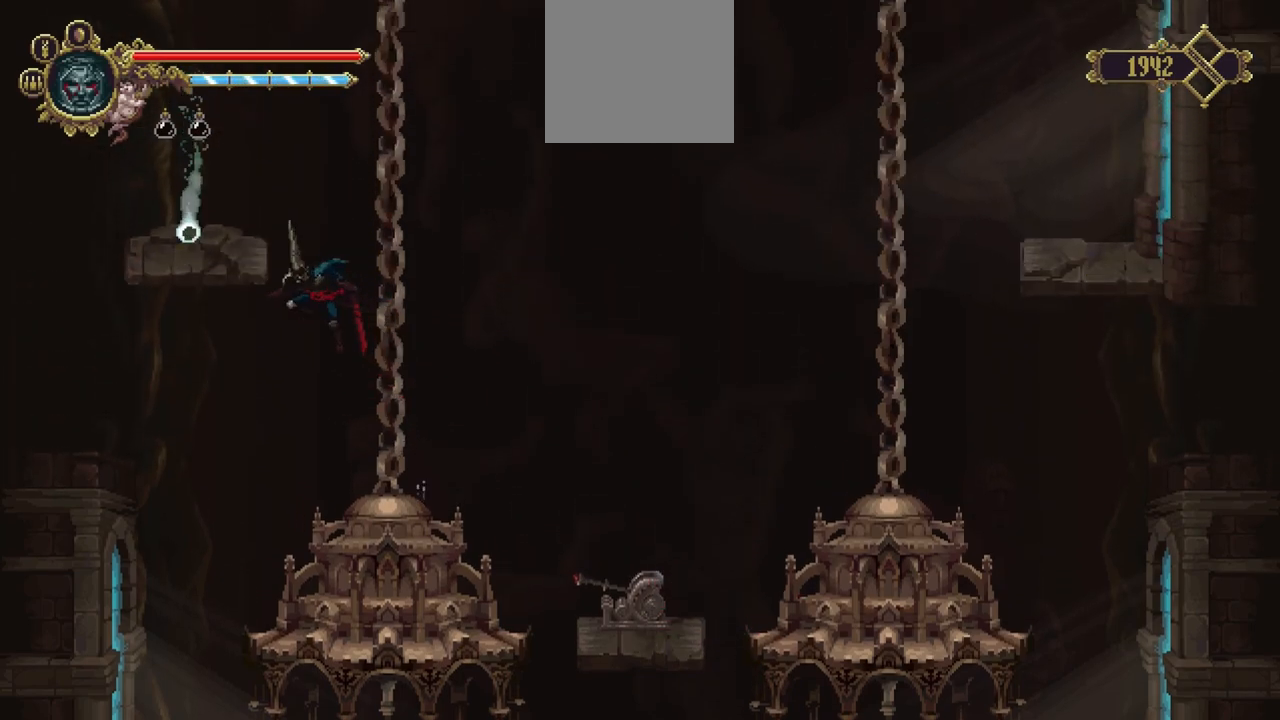
{"buttons": [], "left_stick": "up-left", "right_stick": "center", "events": [[83, "left_stick", "up"], [450, "left_stick", "up-left"]]}
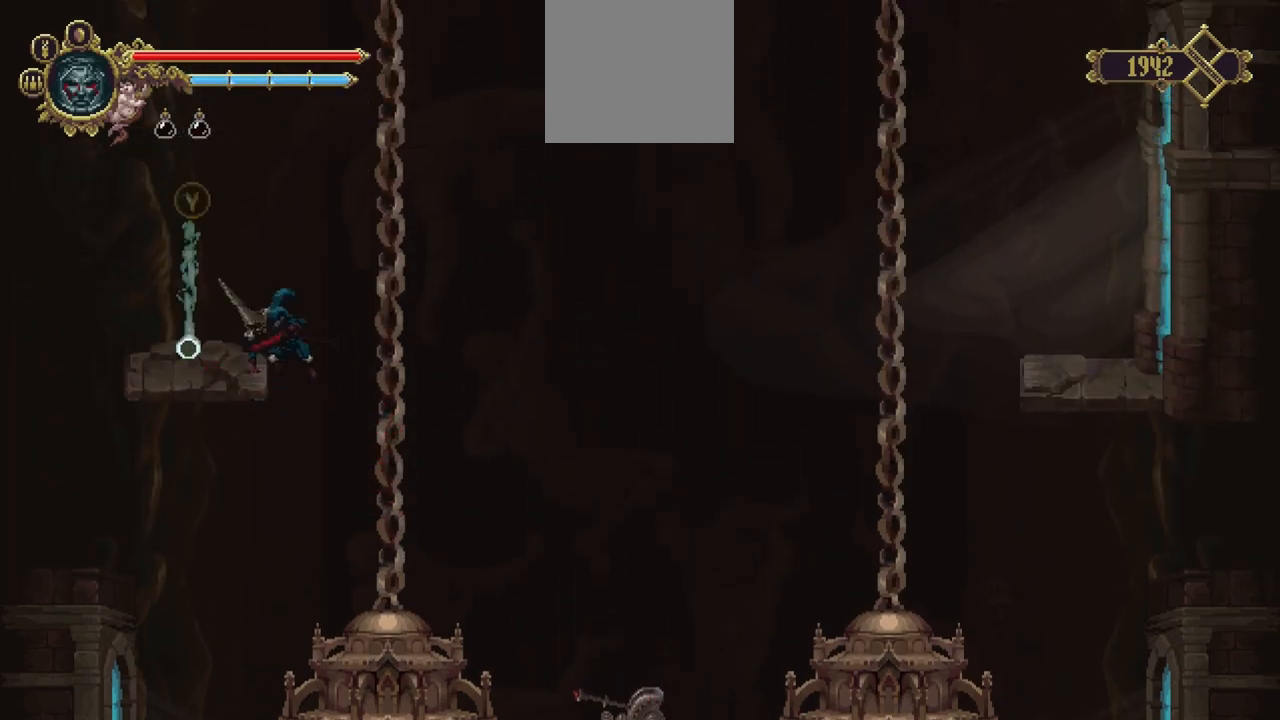
{"buttons": [], "left_stick": "center", "right_stick": "center", "events": [[50, "left_stick", "left"], [183, "left_stick", "center"], [283, "Y", "down"], [417, "Y", "up"]]}
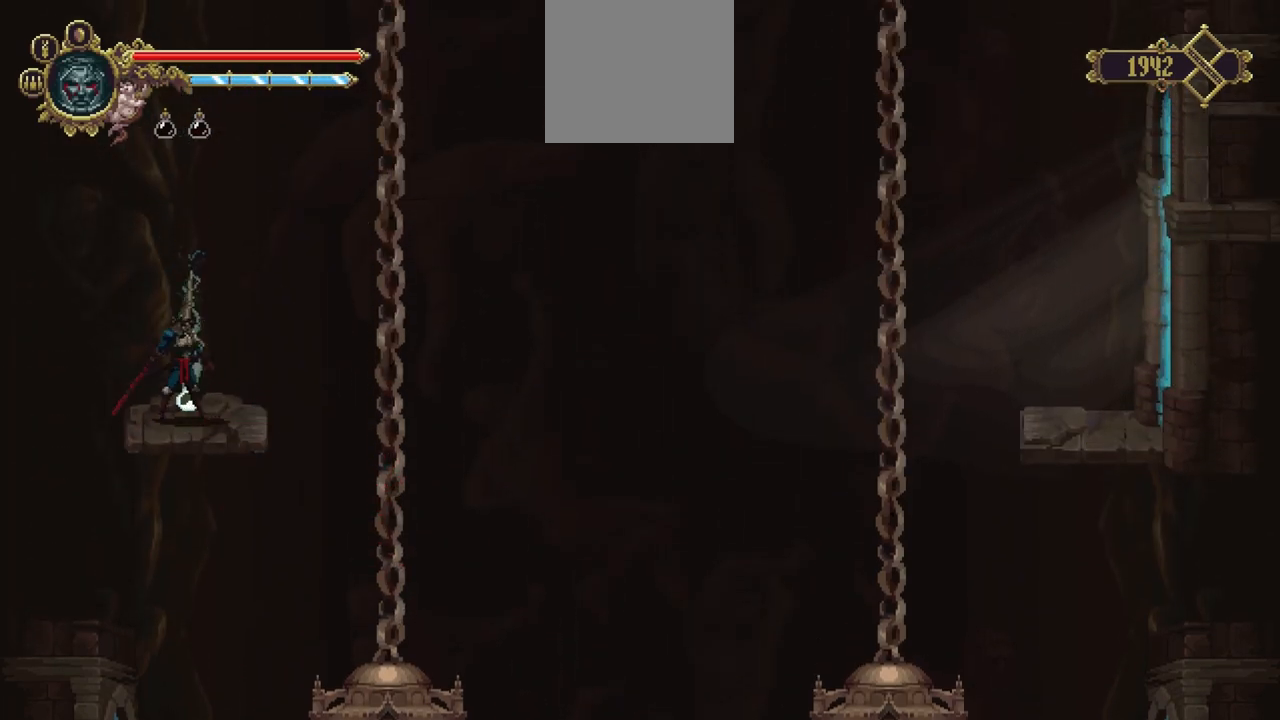
{"buttons": [], "left_stick": "center", "right_stick": "center", "events": []}
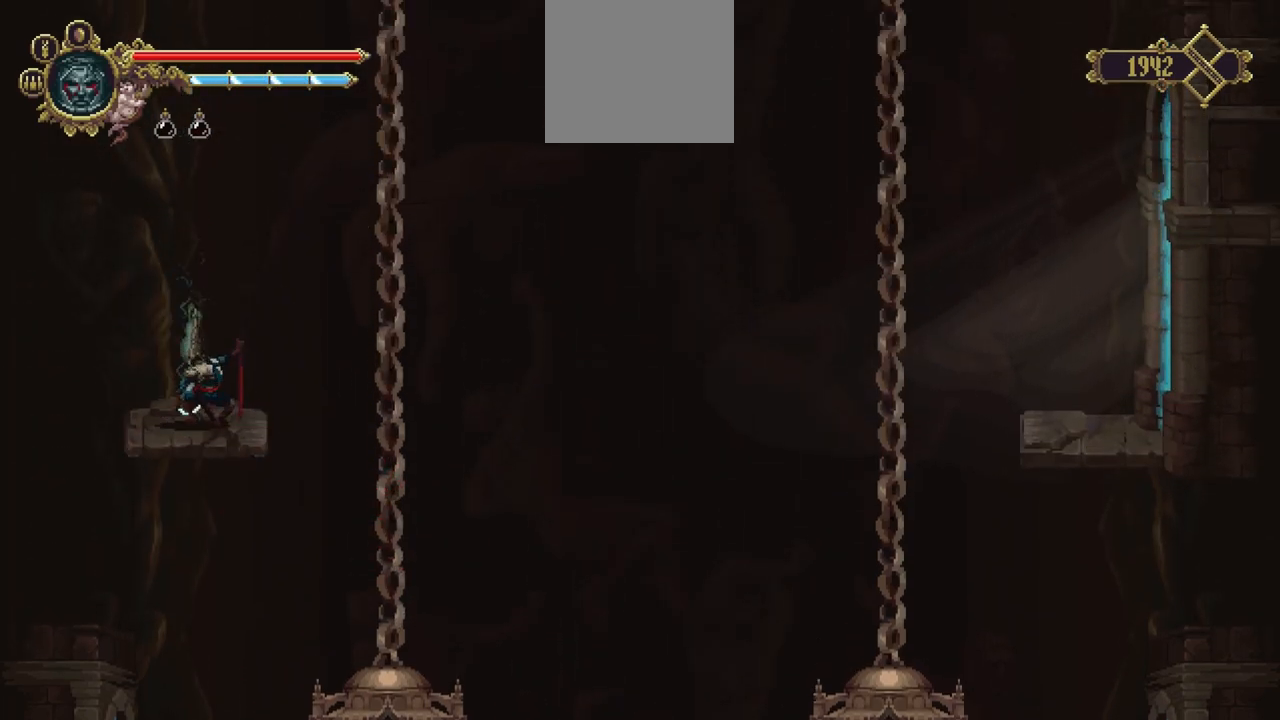
{"buttons": [], "left_stick": "center", "right_stick": "center", "events": []}
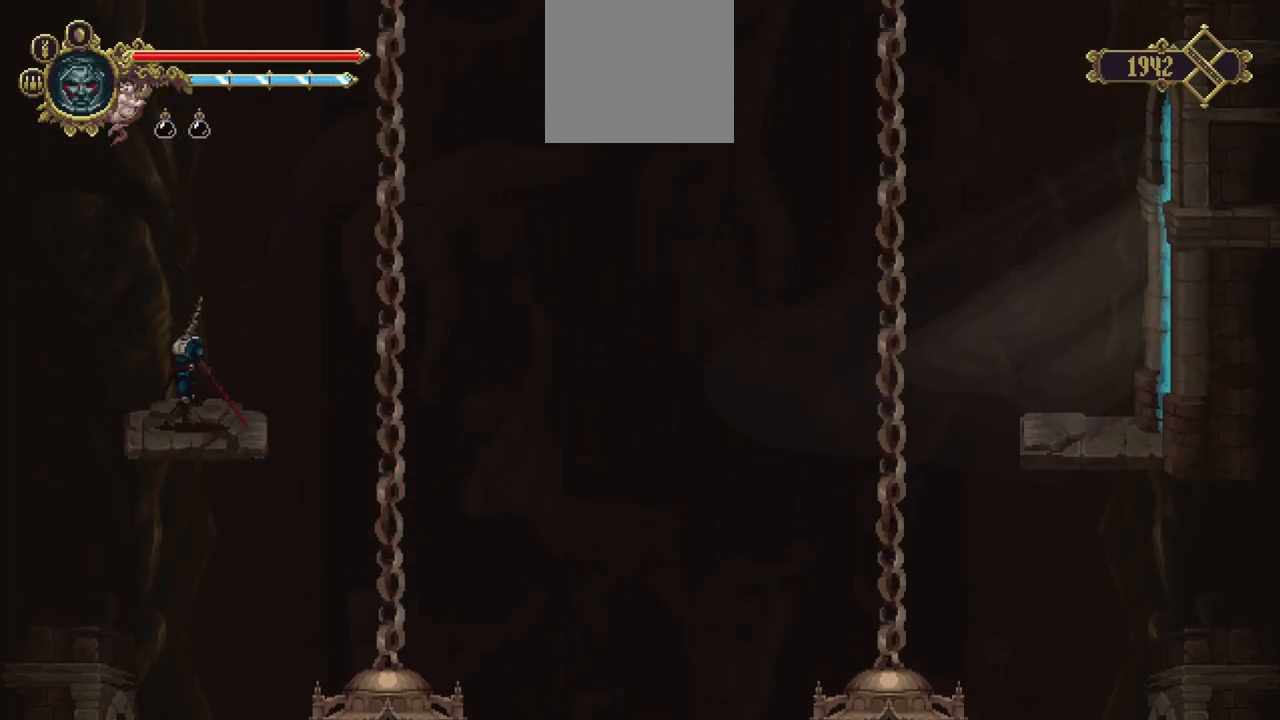
{"buttons": [], "left_stick": "right", "right_stick": "center", "events": [[250, "left_stick", "right"]]}
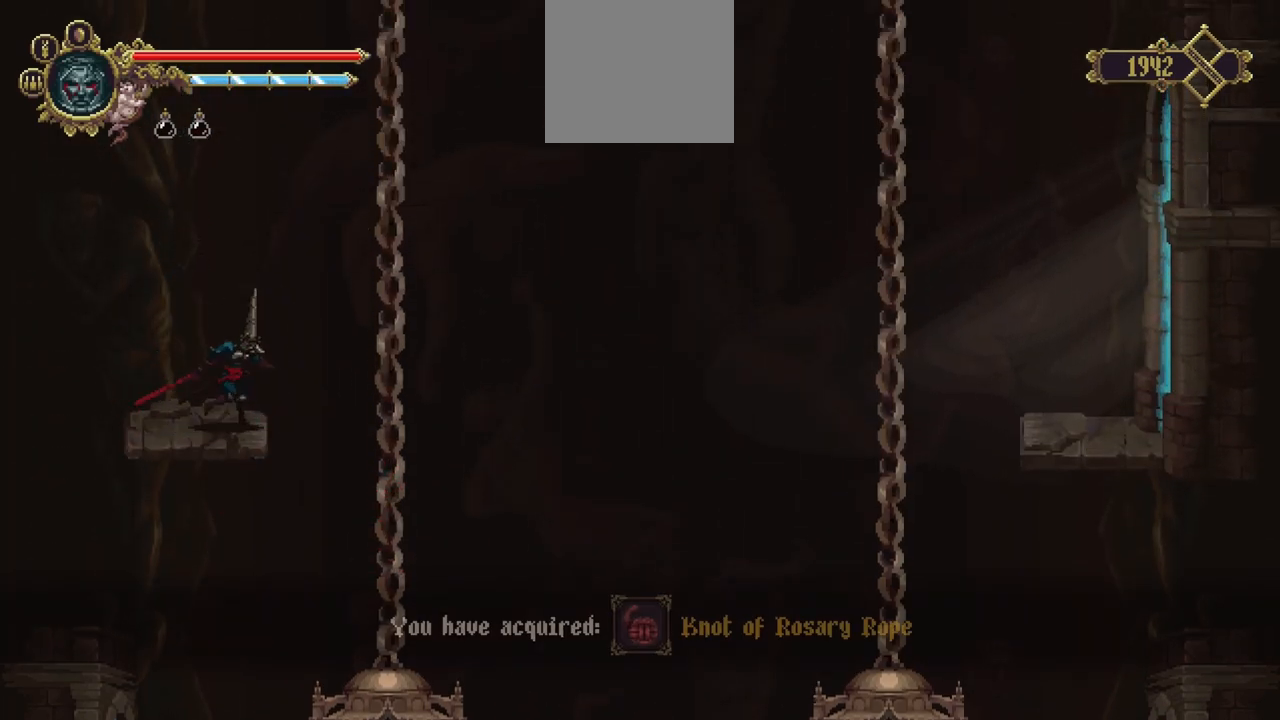
{"buttons": [], "left_stick": "center", "right_stick": "center", "events": [[350, "left_stick", "center"]]}
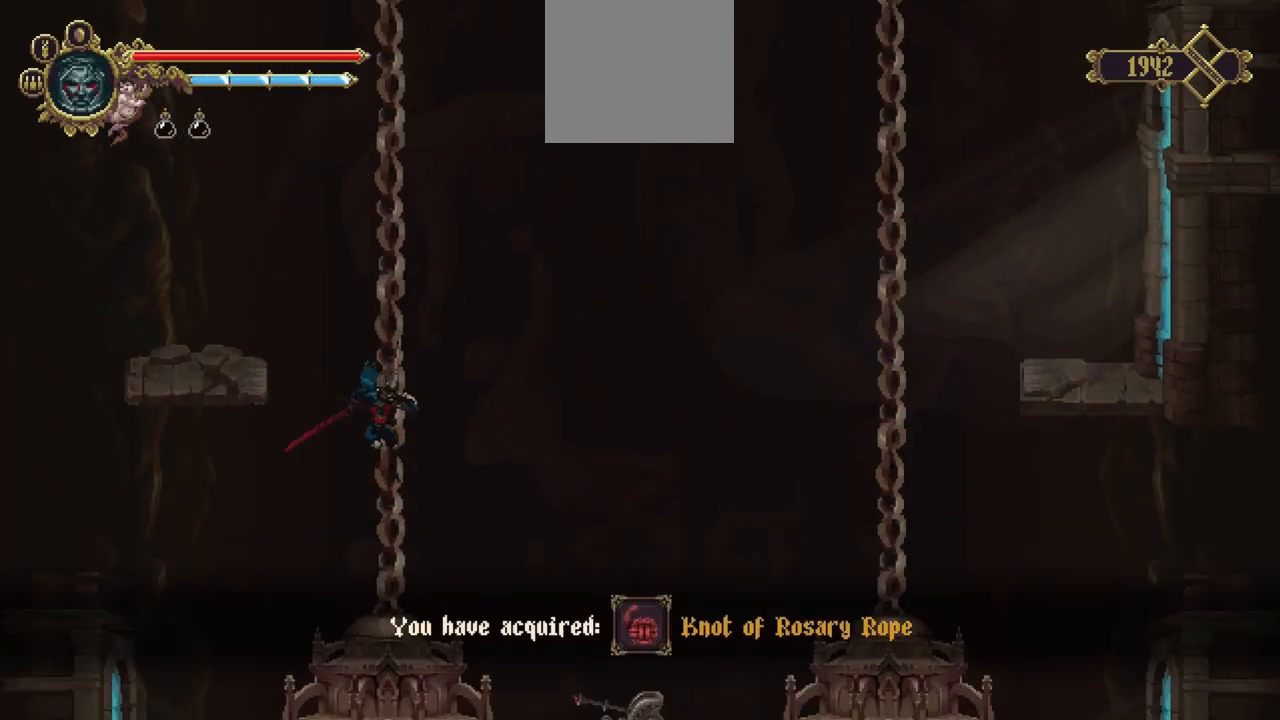
{"buttons": [], "left_stick": "right", "right_stick": "center", "events": [[83, "left_stick", "right"]]}
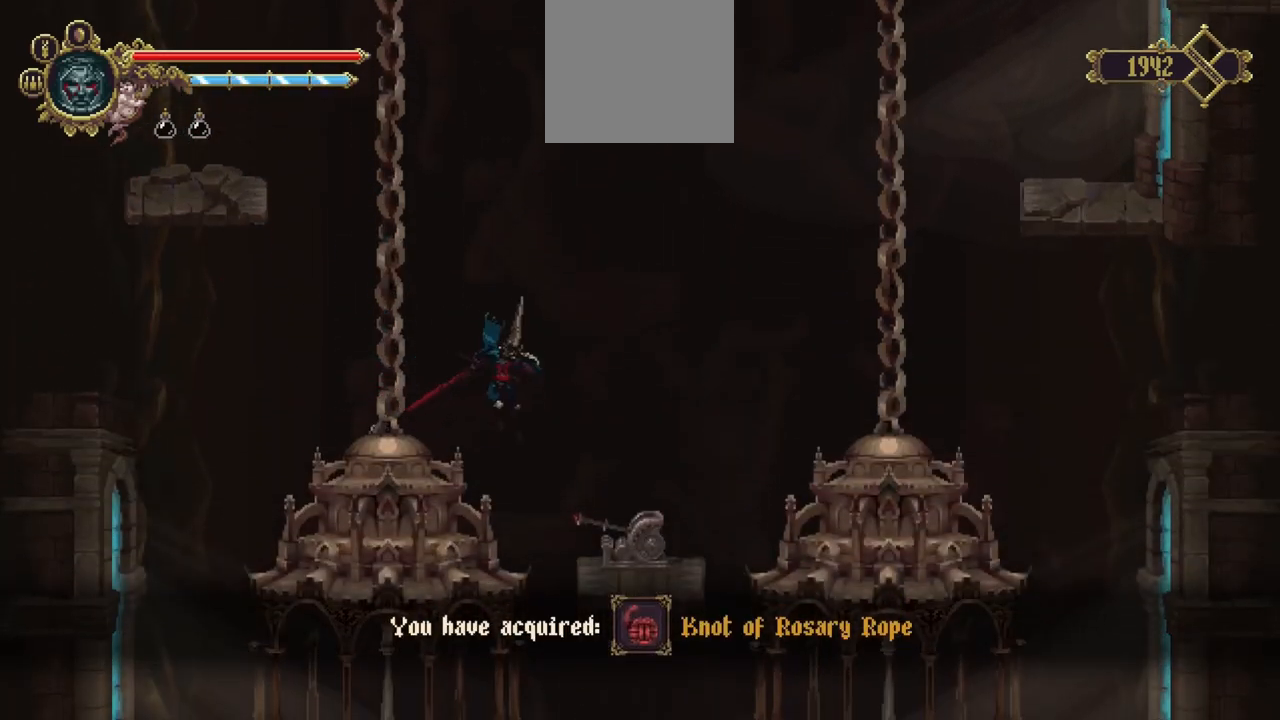
{"buttons": [], "left_stick": "center", "right_stick": "center", "events": [[367, "left_stick", "center"]]}
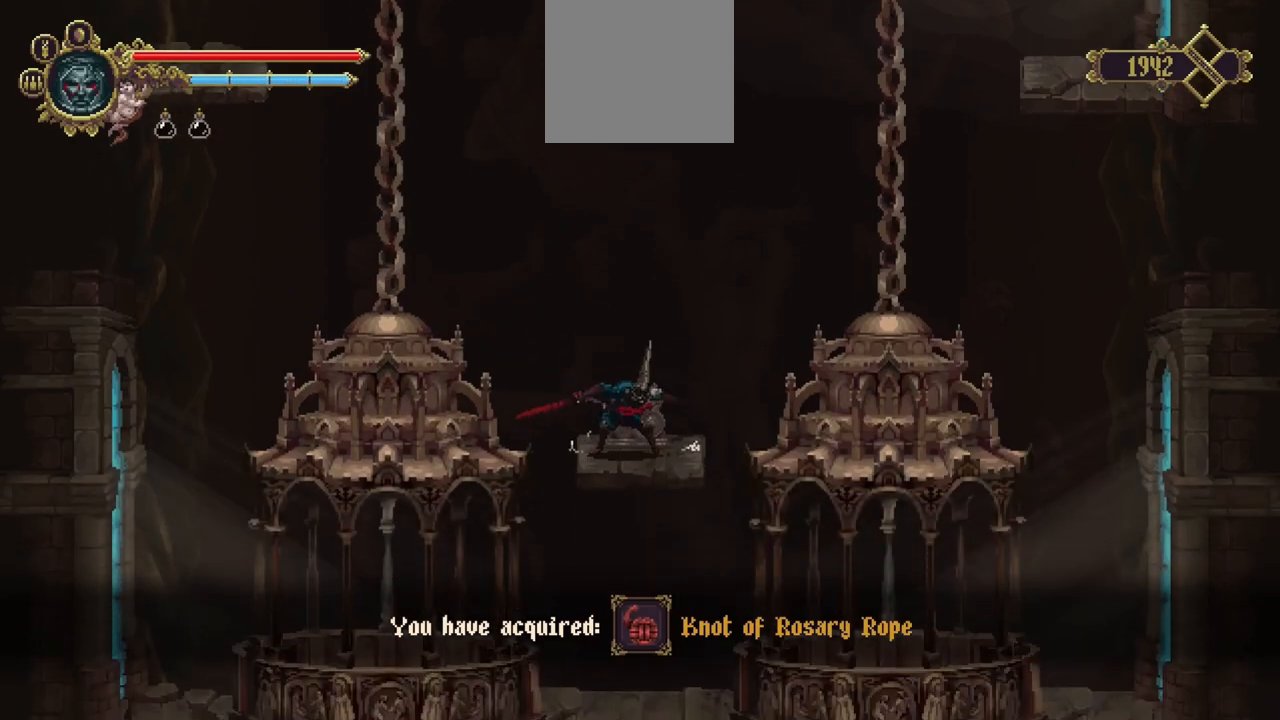
{"buttons": [], "left_stick": "center", "right_stick": "center", "events": []}
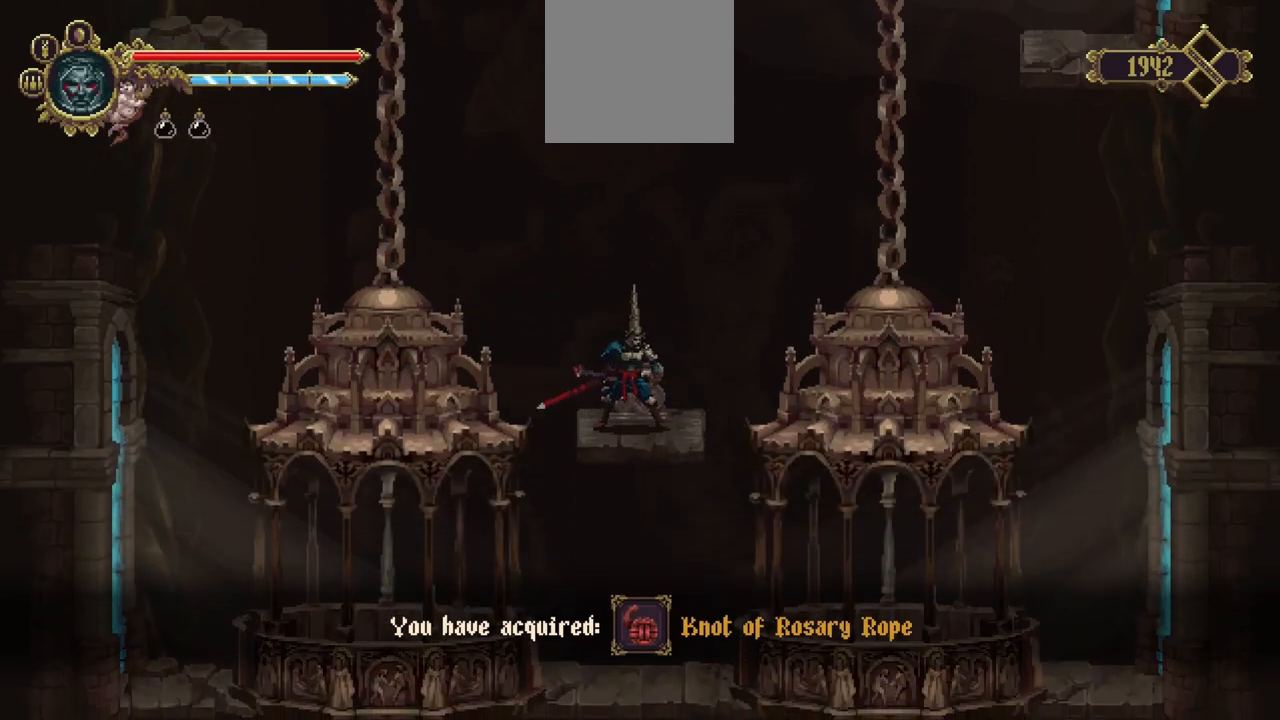
{"buttons": ["A"], "left_stick": "right", "right_stick": "center", "events": [[283, "left_stick", "right"], [483, "A", "down"]]}
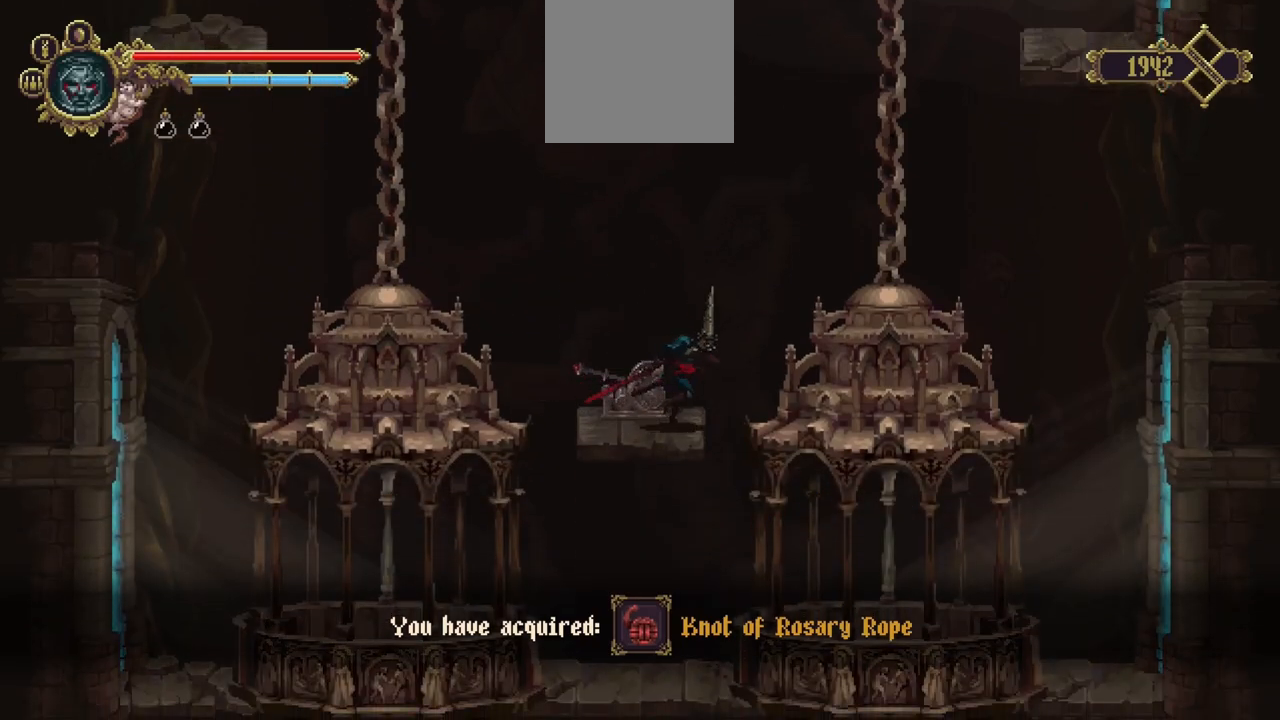
{"buttons": [], "left_stick": "right", "right_stick": "center", "events": [[183, "A", "up"]]}
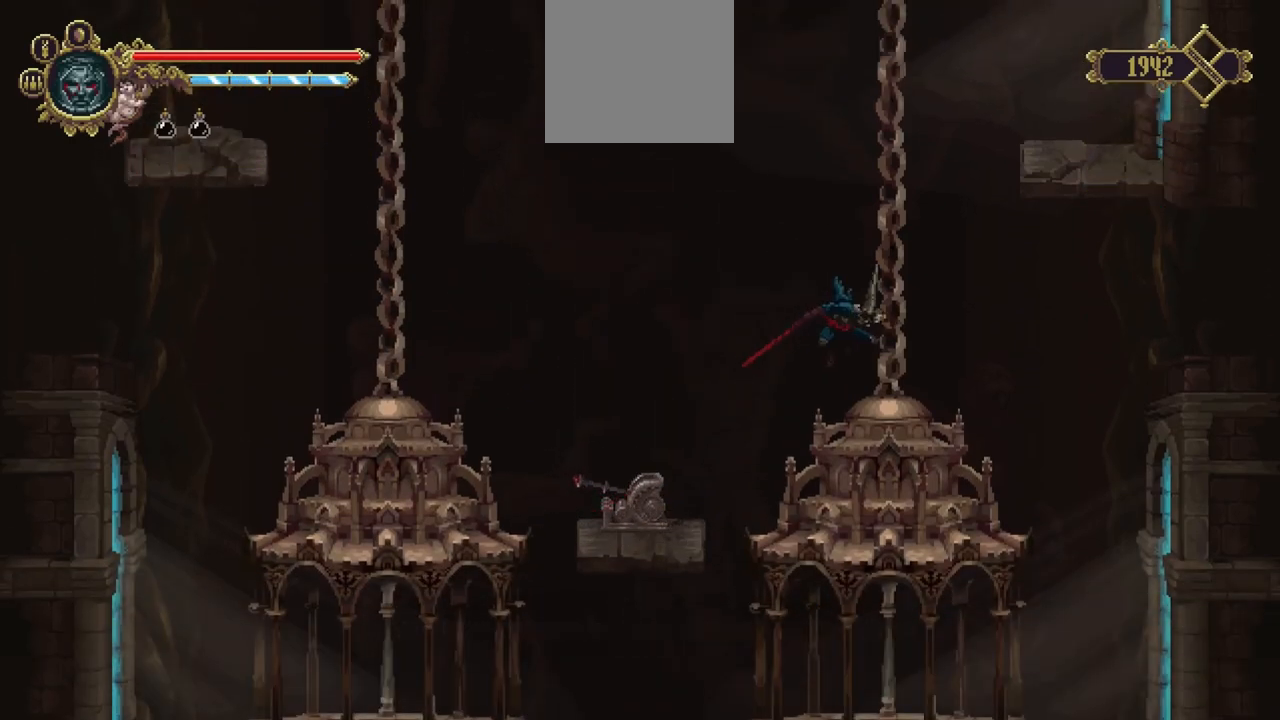
{"buttons": [], "left_stick": "up", "right_stick": "center", "events": [[83, "A", "down"], [217, "A", "up"], [350, "left_stick", "up-right"], [483, "left_stick", "up"]]}
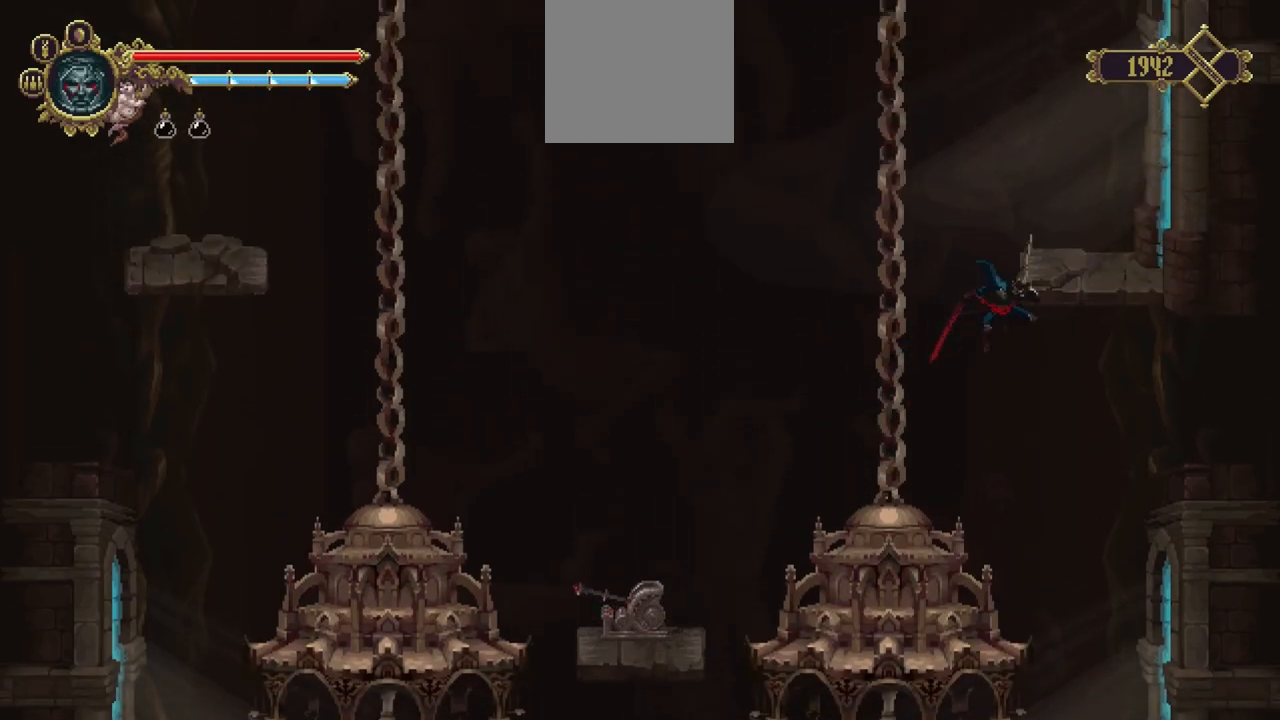
{"buttons": [], "left_stick": "up-right", "right_stick": "center", "events": [[483, "left_stick", "up-right"]]}
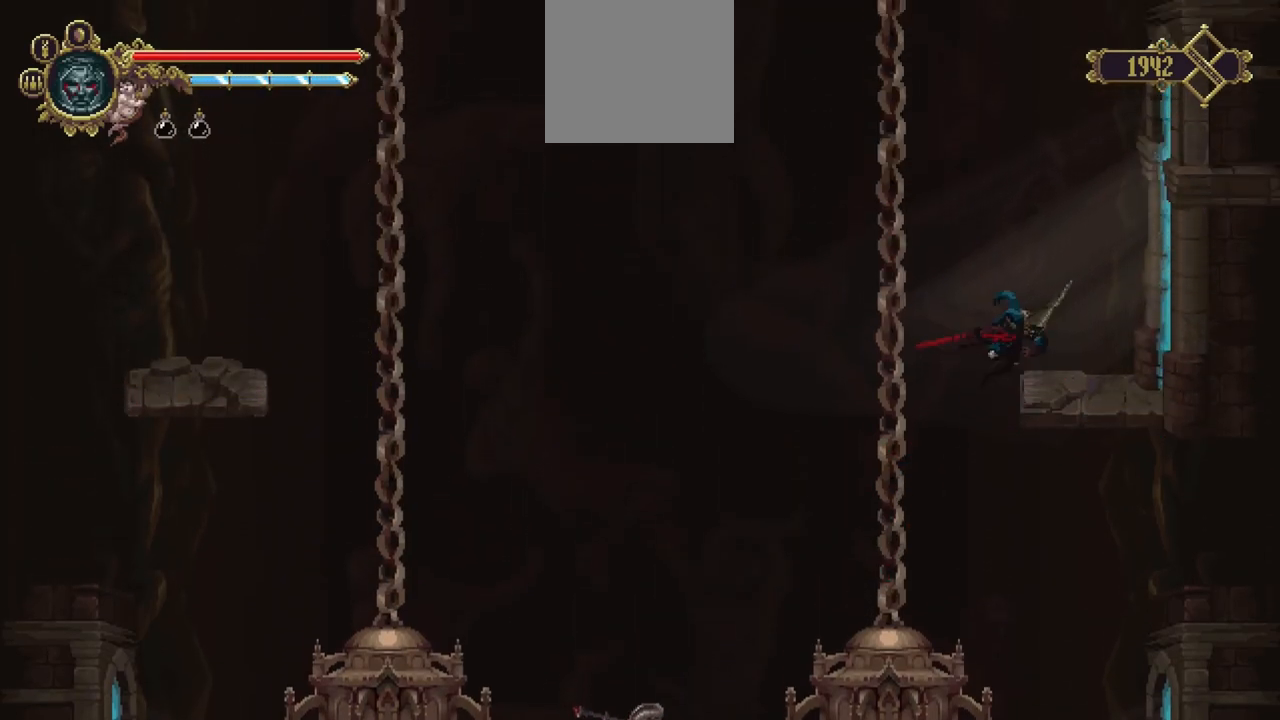
{"buttons": ["X"], "left_stick": "right", "right_stick": "center", "events": [[17, "left_stick", "right"], [150, "X", "down"]]}
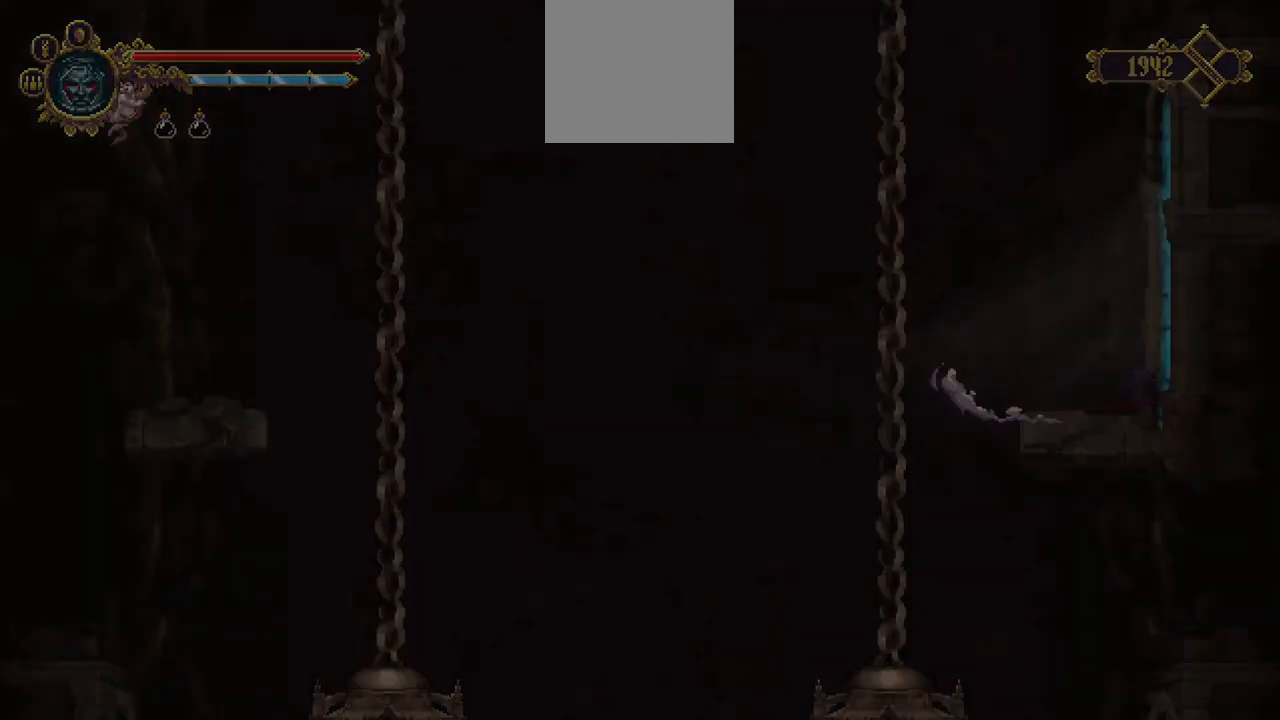
{"buttons": [], "left_stick": "center", "right_stick": "center", "events": [[83, "X", "up"], [83, "left_stick", "center"]]}
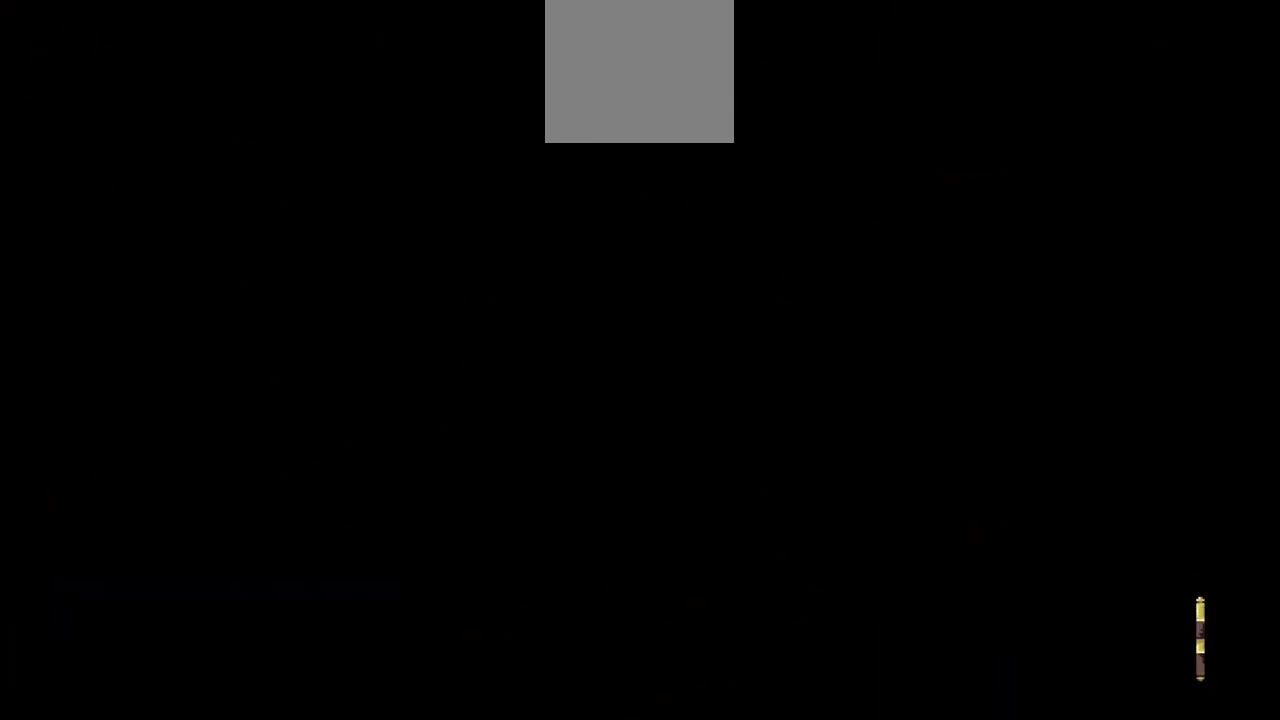
{"buttons": [], "left_stick": "center", "right_stick": "center", "events": []}
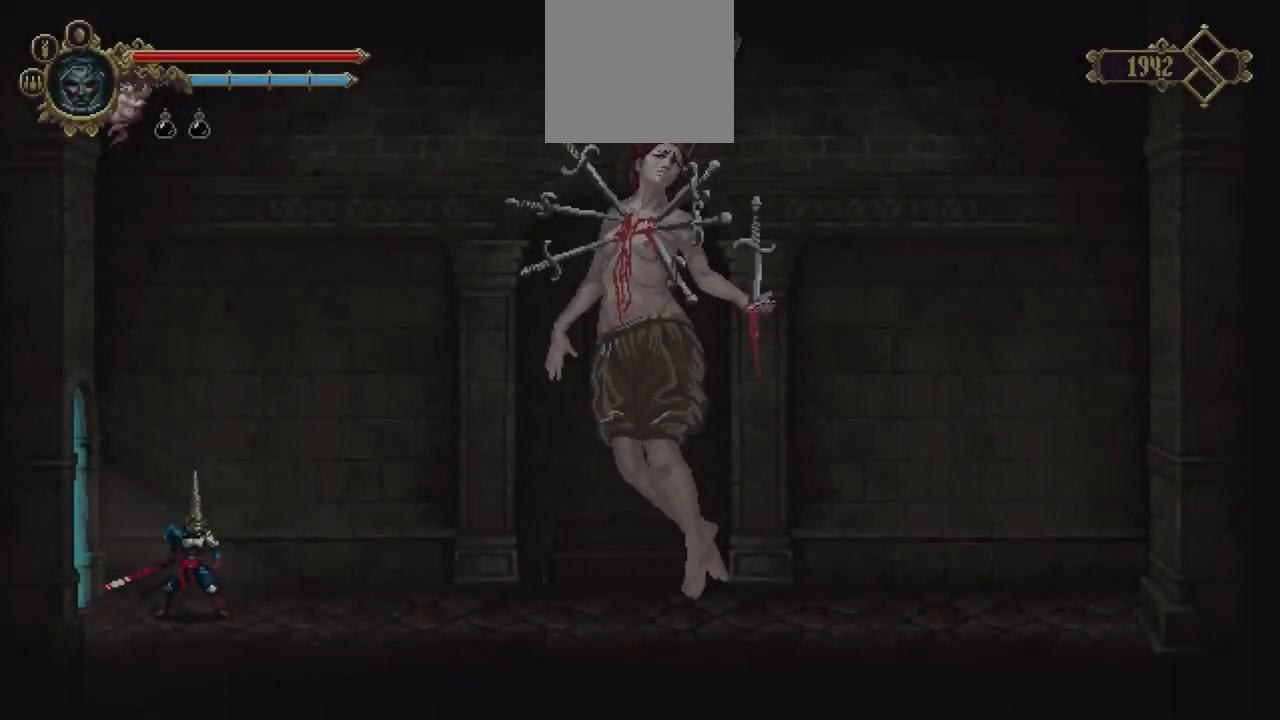
{"buttons": [], "left_stick": "center", "right_stick": "center", "events": [[150, "A", "down"], [250, "A", "up"]]}
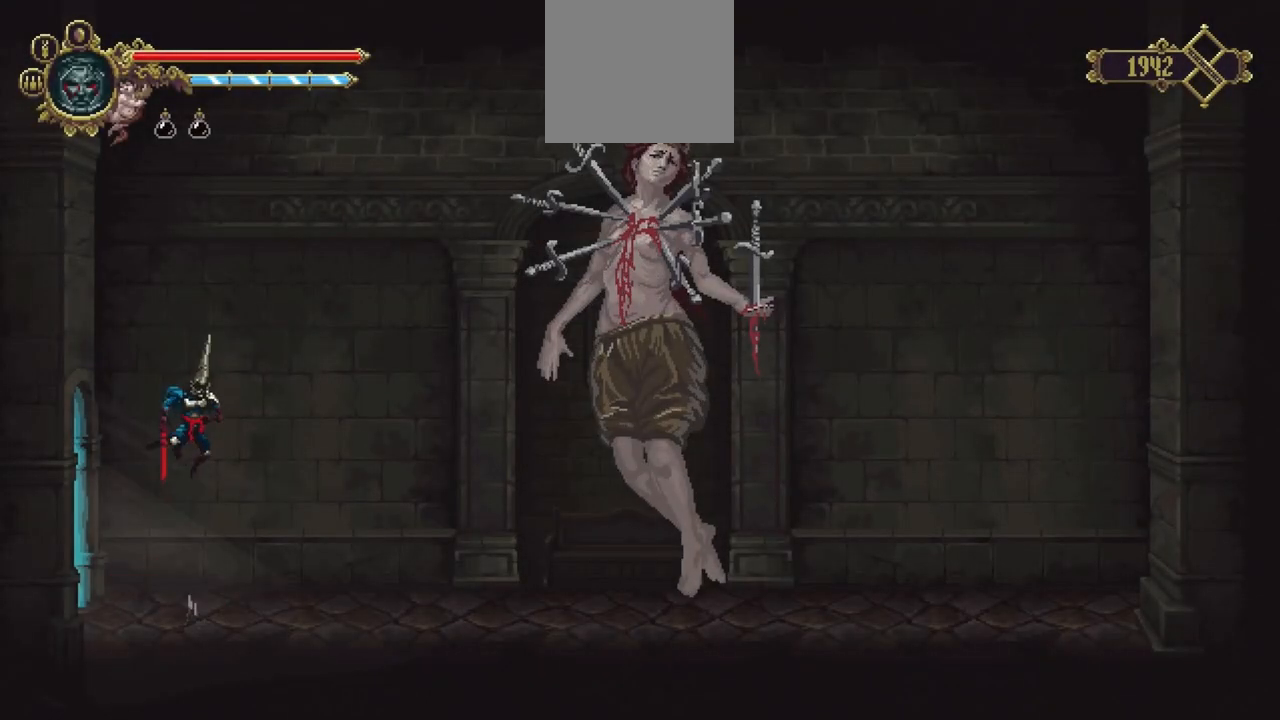
{"buttons": ["A"], "left_stick": "center", "right_stick": "center", "events": [[450, "A", "down"]]}
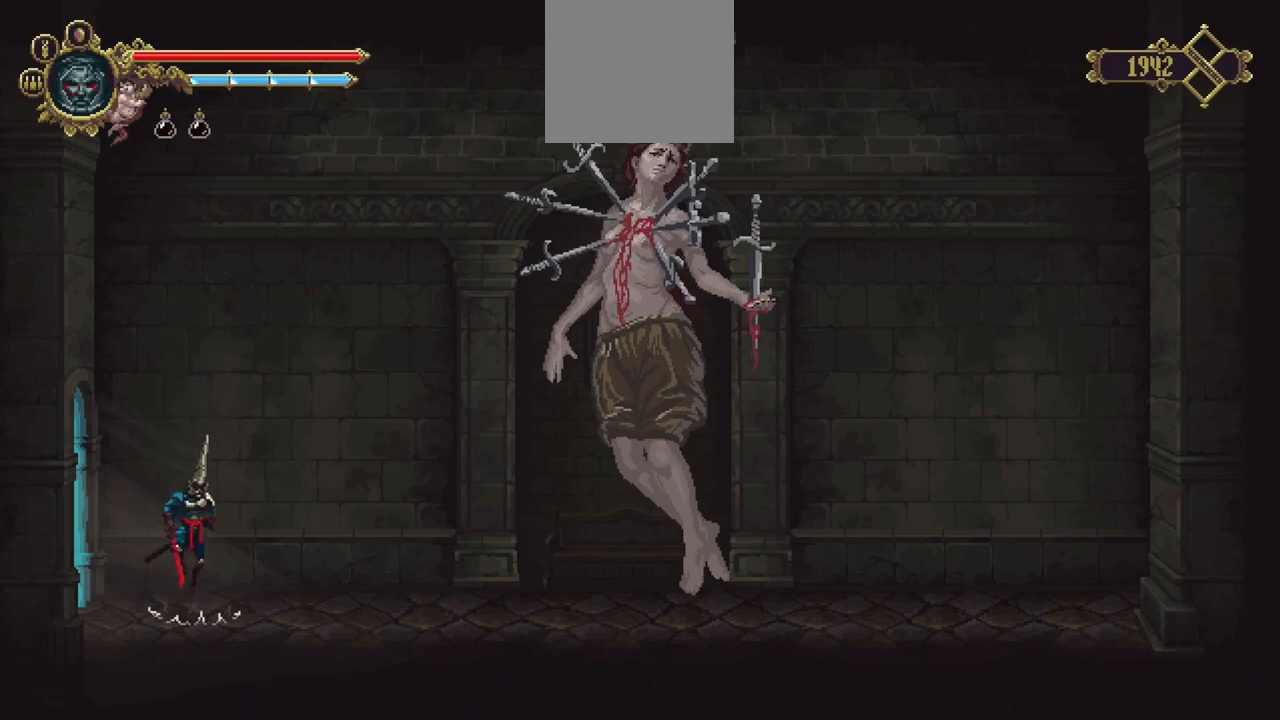
{"buttons": [], "left_stick": "center", "right_stick": "center", "events": [[17, "A", "up"]]}